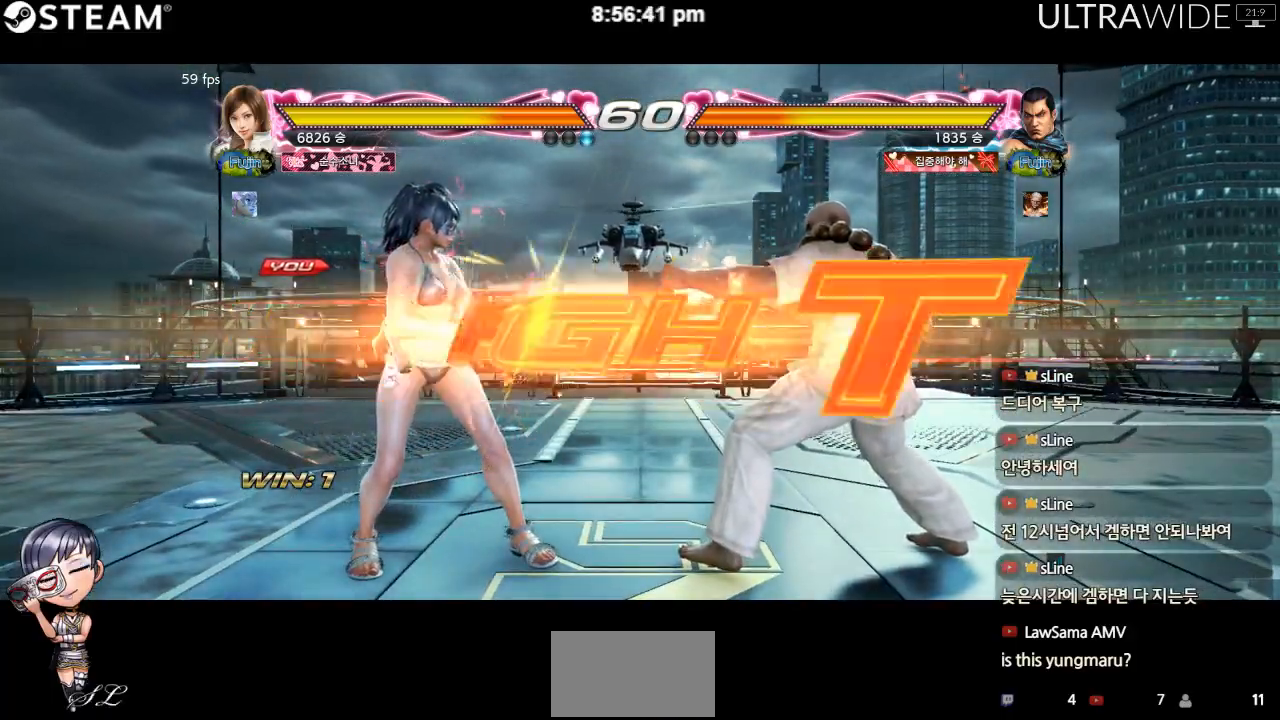
Gameplay with a controller (arcade stick); each line is a JSON object with the inputs held at the frame after it (dt_ms = milliseconds from this image to that frame). "events" lists button and stick changes between this image and that frame as [ms after this image, input, new state], when the widget could be followed in between. Not read: L3 R3 other_buttons.
{"dt_ms": 500, "buttons": [], "left_stick": "down-right", "events": [[500, "left_stick", "down-right"]]}
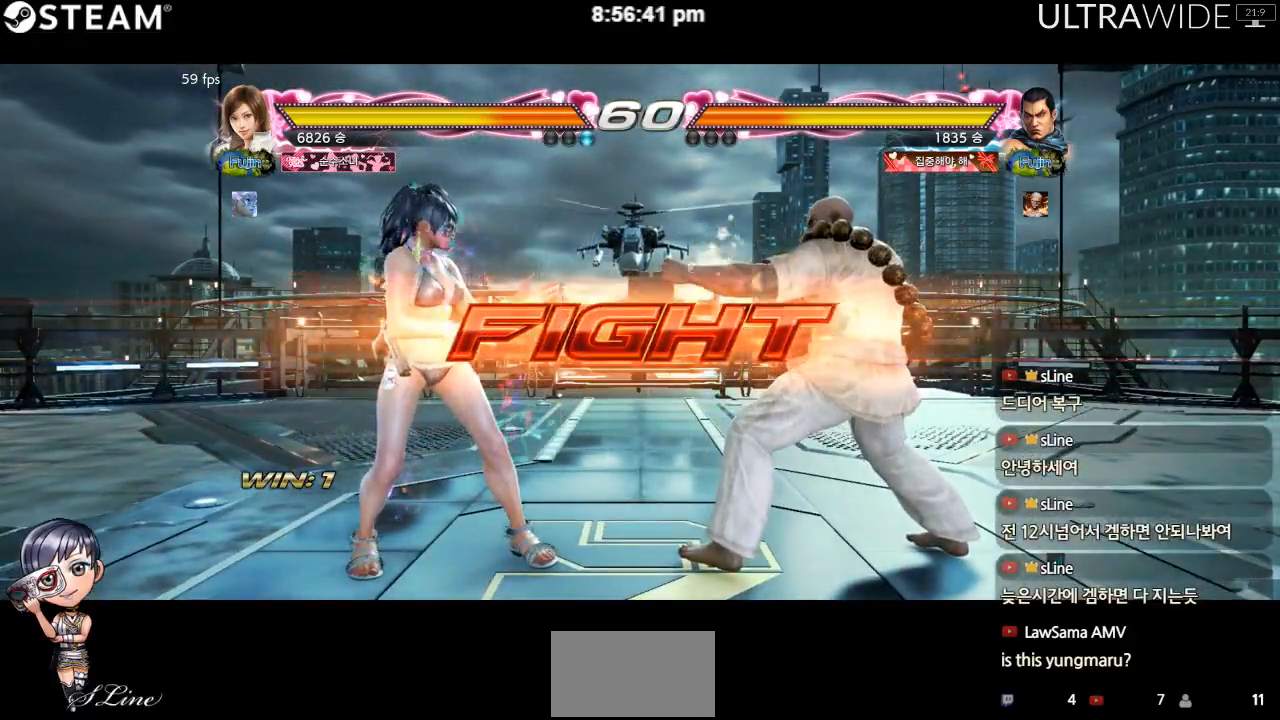
{"dt_ms": 500, "buttons": [], "left_stick": "right", "events": [[83, "left_stick", "center"], [300, "left_stick", "right"]]}
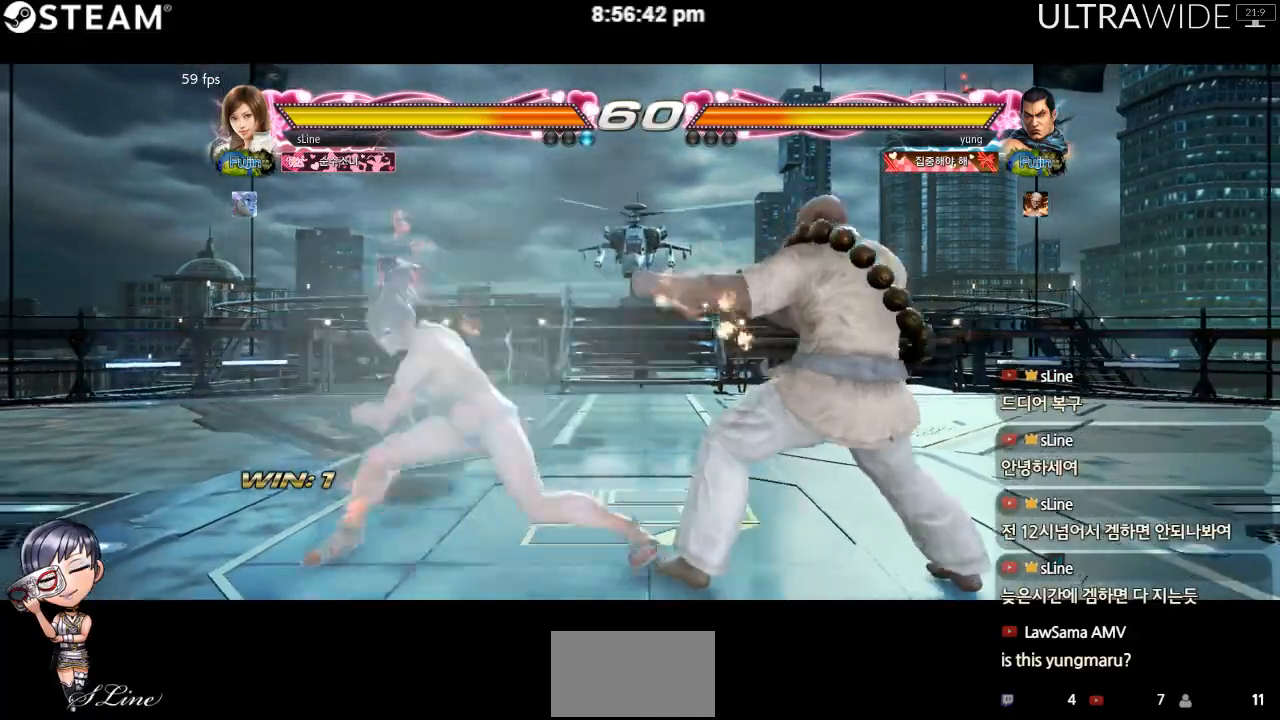
{"dt_ms": 500, "buttons": [], "left_stick": "left", "events": [[383, "left_stick", "center"], [433, "left_stick", "left"]]}
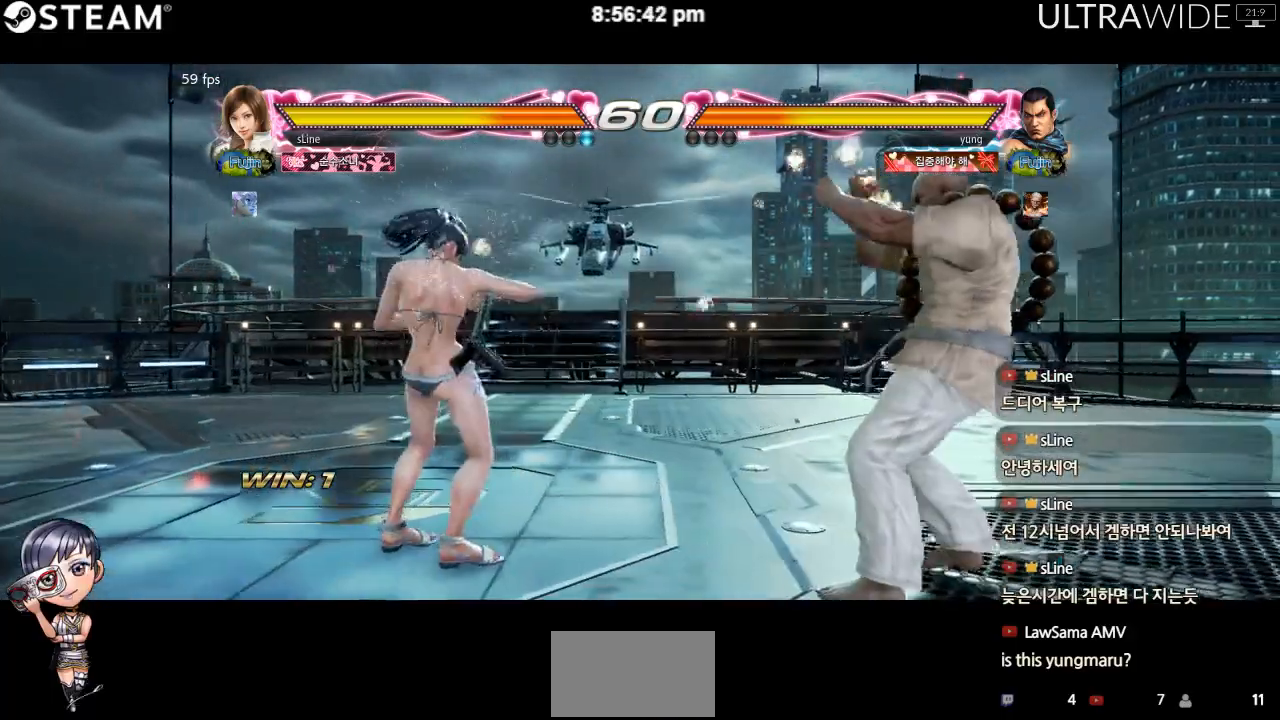
{"dt_ms": 1000, "buttons": [], "left_stick": "center"}
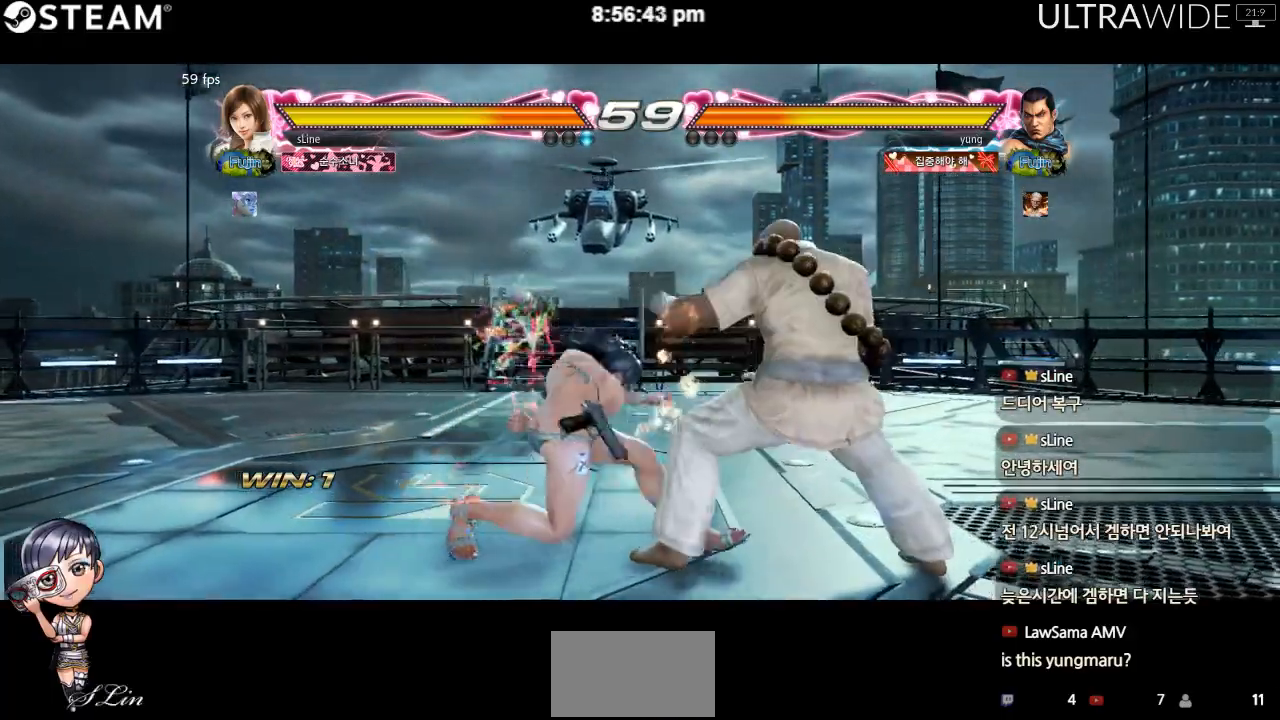
{"dt_ms": 500, "buttons": [], "left_stick": "center", "events": []}